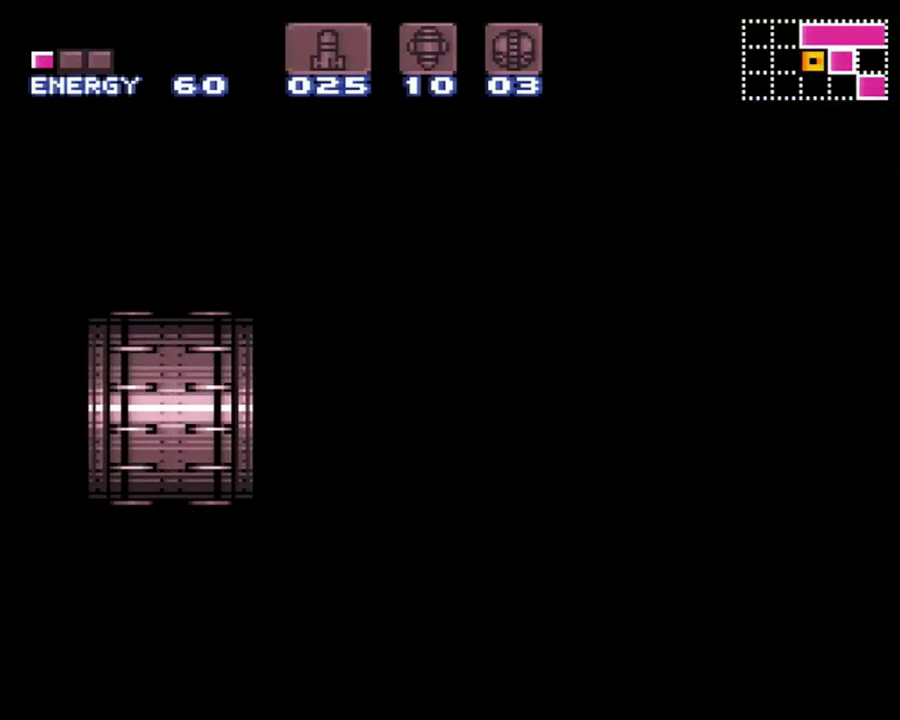
Gameplay with a controller (Nintendo layout); each line is a JSON object with the inputs held at the frame after it. "events" lists button and stick changes between this image and that frame as [ms after this image, input, new state], when the widget could be followed in between. Not read: L3 R3.
{"buttons": [], "events": []}
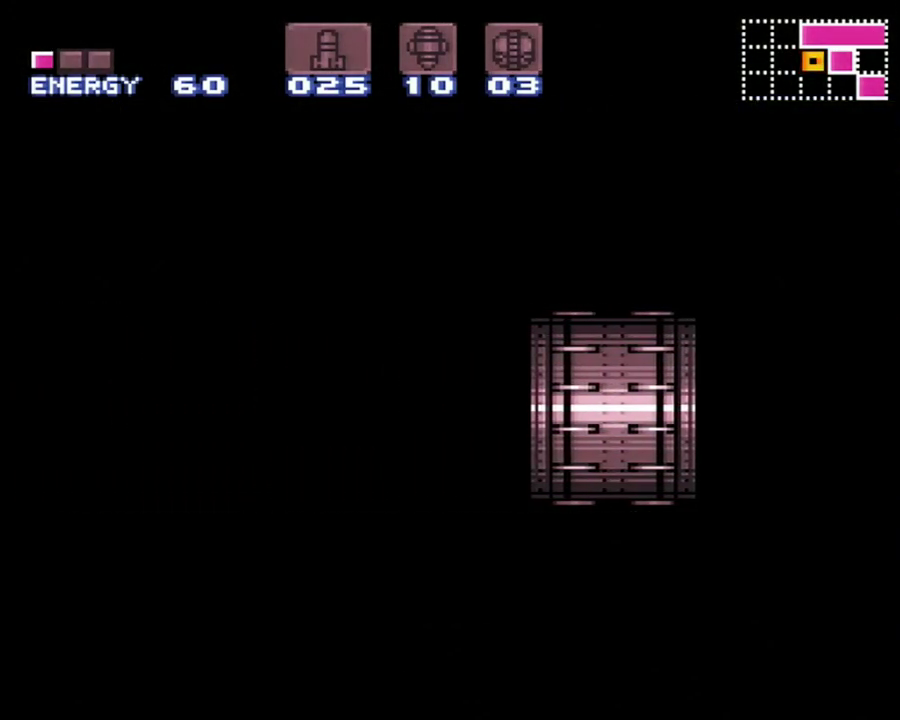
{"buttons": ["DPAD_RIGHT"], "events": [[117, "DPAD_RIGHT", "down"], [400, "DPAD_RIGHT", "up"], [500, "DPAD_RIGHT", "down"]]}
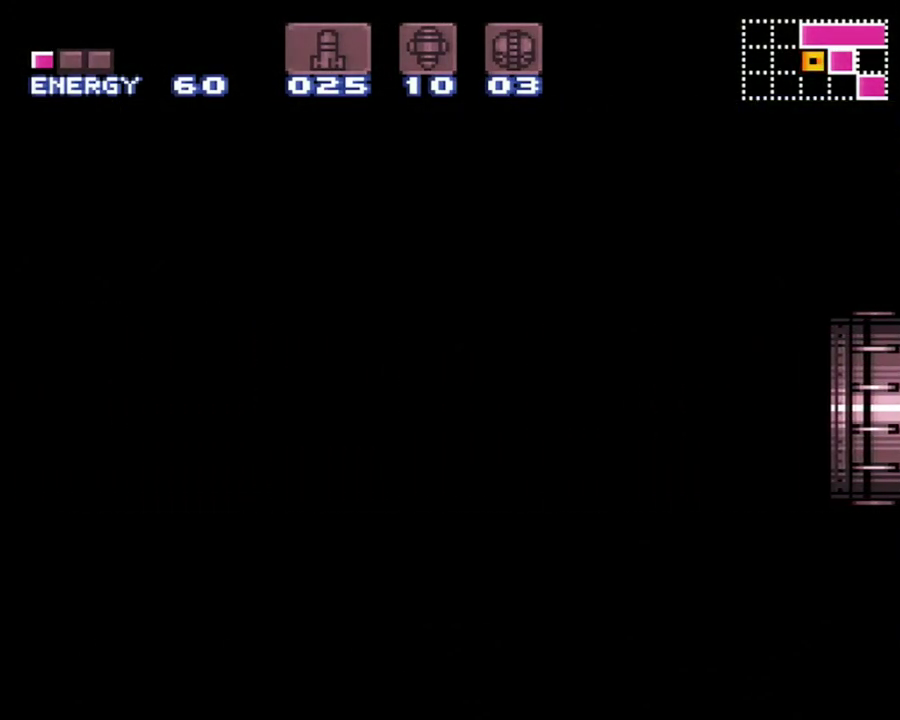
{"buttons": [], "events": [[83, "DPAD_RIGHT", "up"]]}
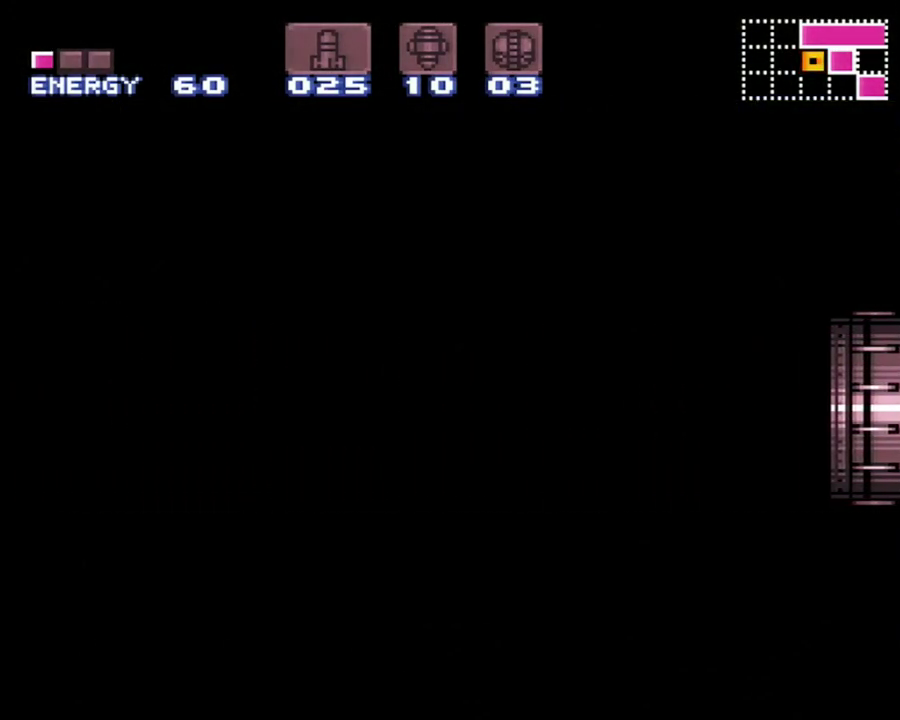
{"buttons": [], "events": []}
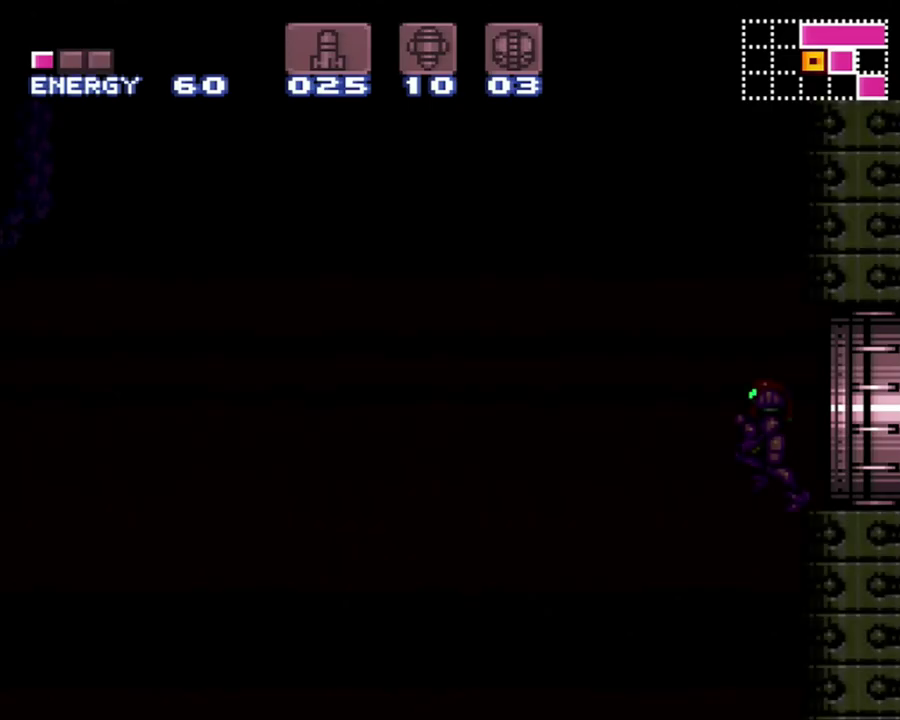
{"buttons": [], "events": []}
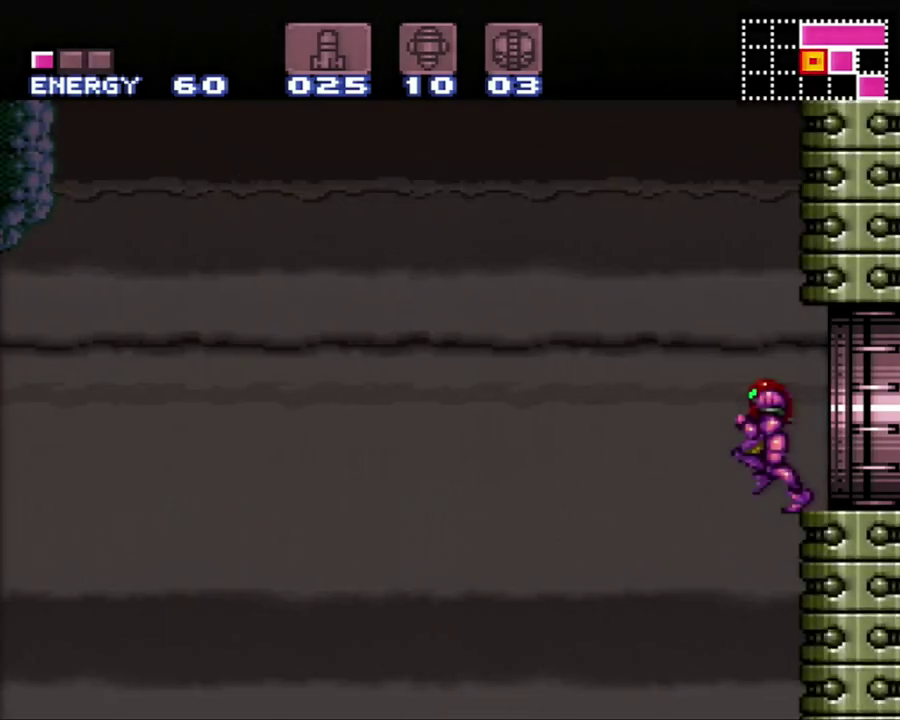
{"buttons": [], "events": [[67, "DPAD_RIGHT", "down"], [483, "DPAD_RIGHT", "up"]]}
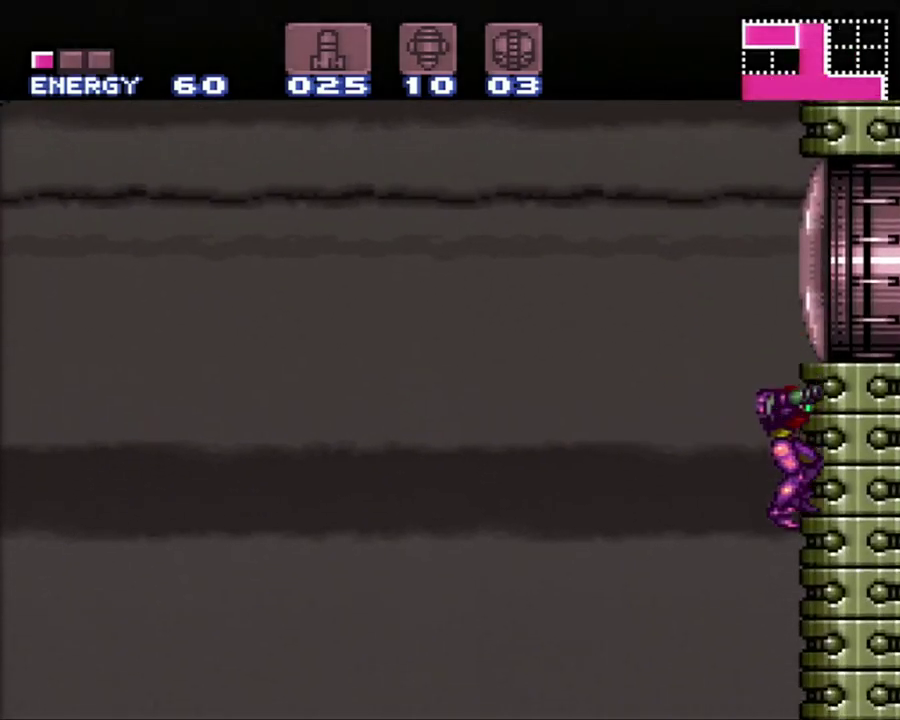
{"buttons": [], "events": [[150, "DPAD_LEFT", "down"], [250, "DPAD_LEFT", "up"]]}
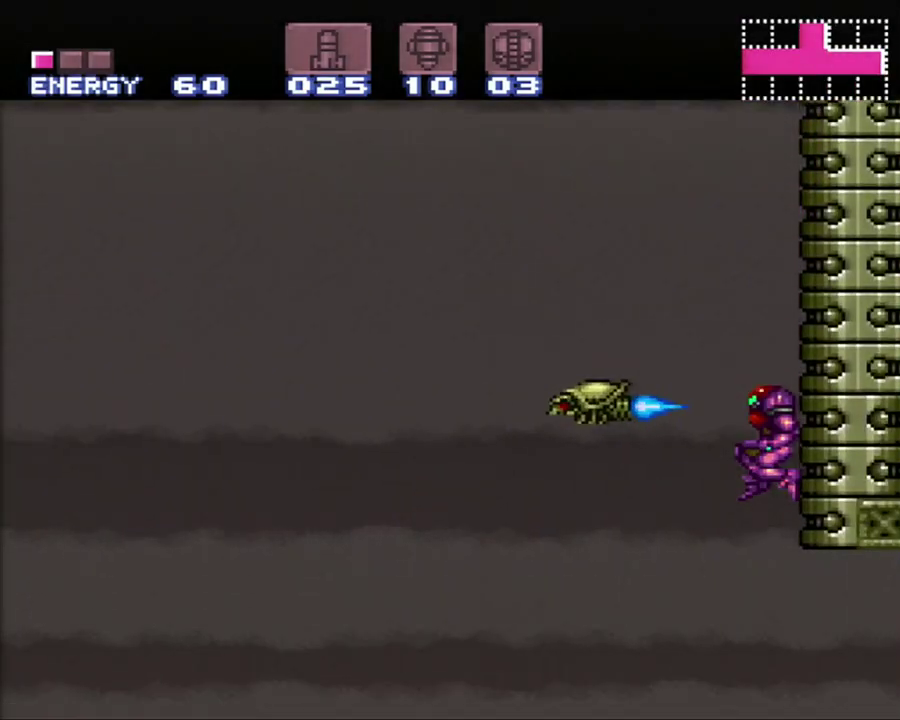
{"buttons": [], "events": []}
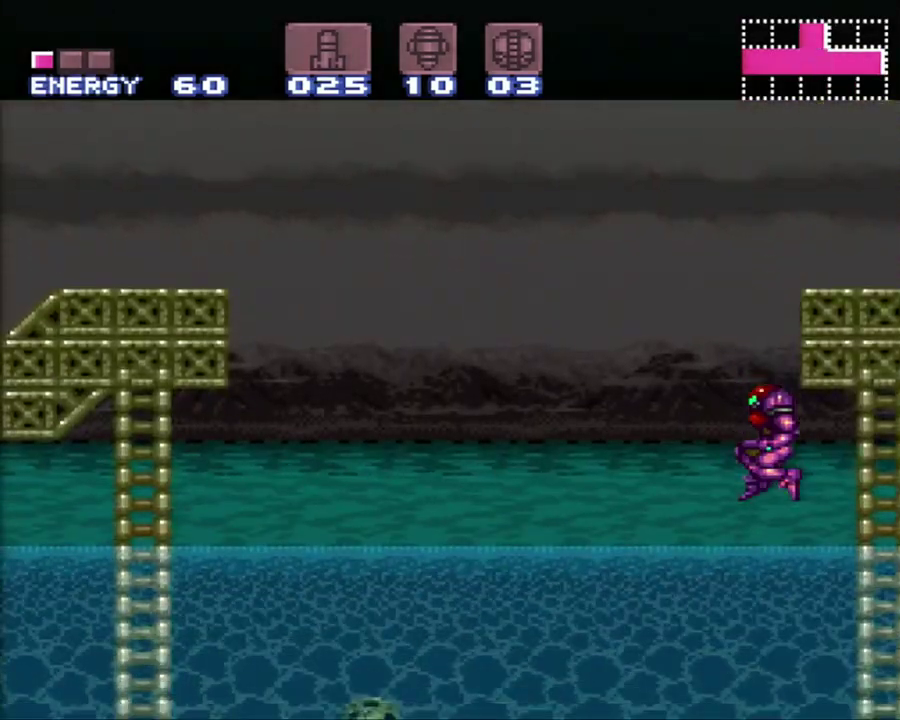
{"buttons": [], "events": []}
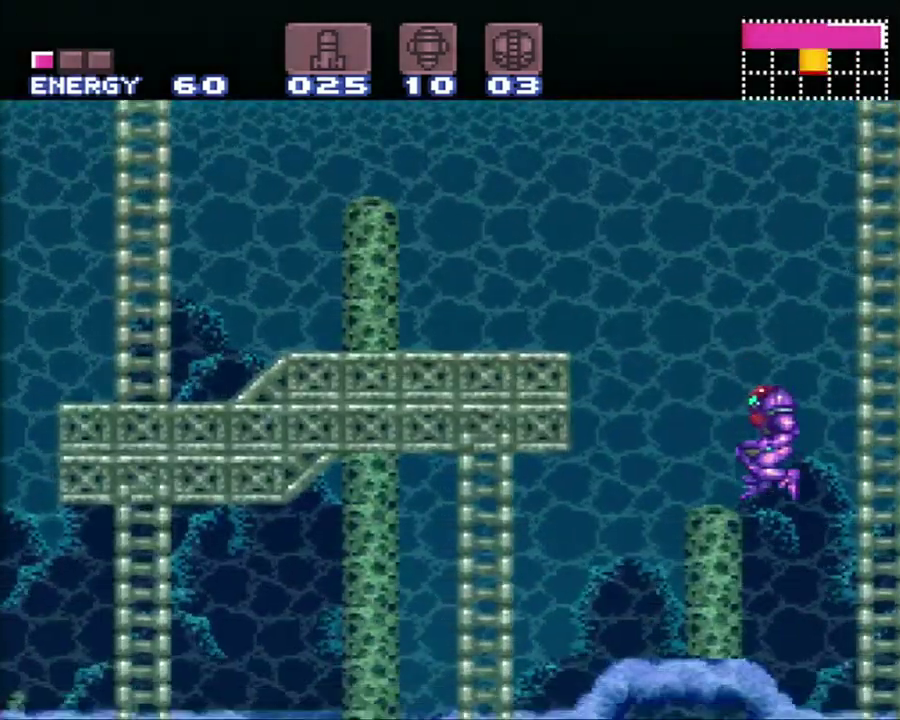
{"buttons": ["A", "DPAD_LEFT"], "events": [[183, "A", "down"], [183, "DPAD_LEFT", "down"]]}
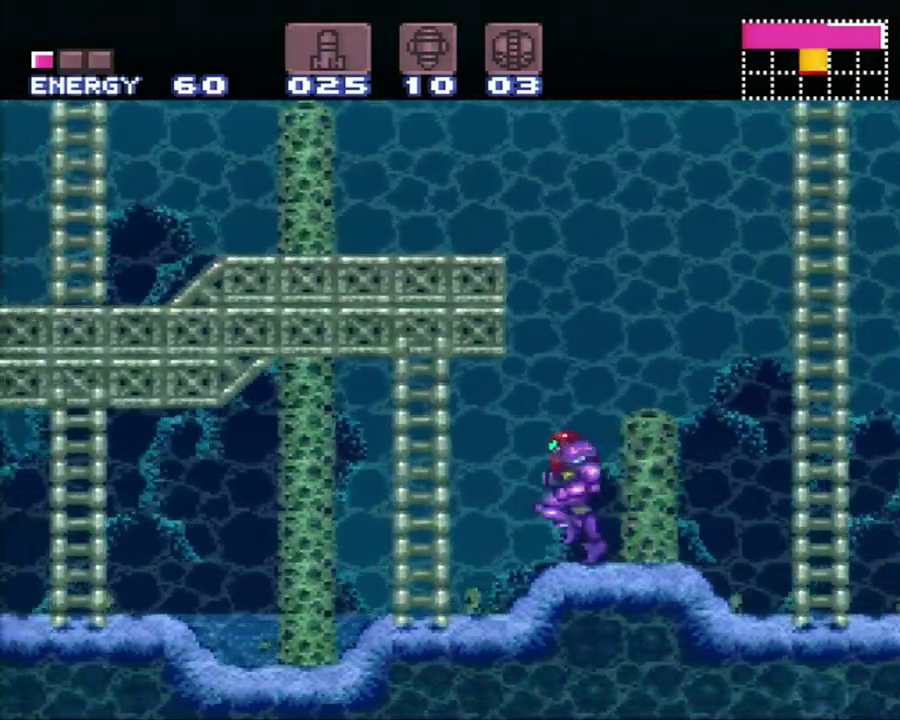
{"buttons": ["A", "DPAD_LEFT"], "events": [[150, "L1", "down"], [233, "L1", "up"], [367, "L1", "down"], [467, "L1", "up"]]}
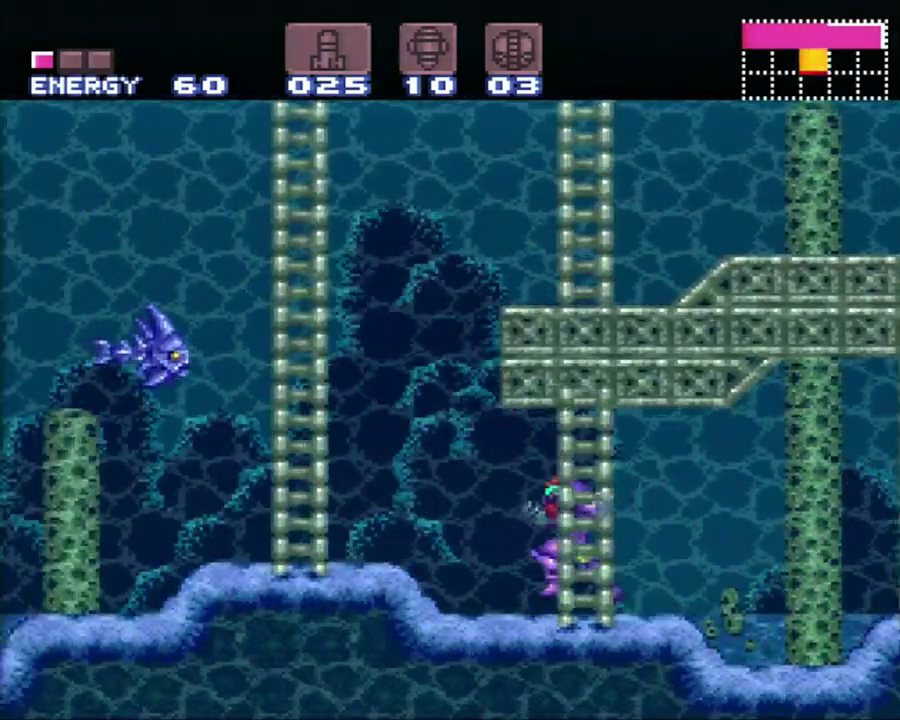
{"buttons": ["A", "DPAD_LEFT"], "events": [[50, "L1", "down"], [117, "R1", "down"], [183, "L1", "up"], [200, "R1", "up"]]}
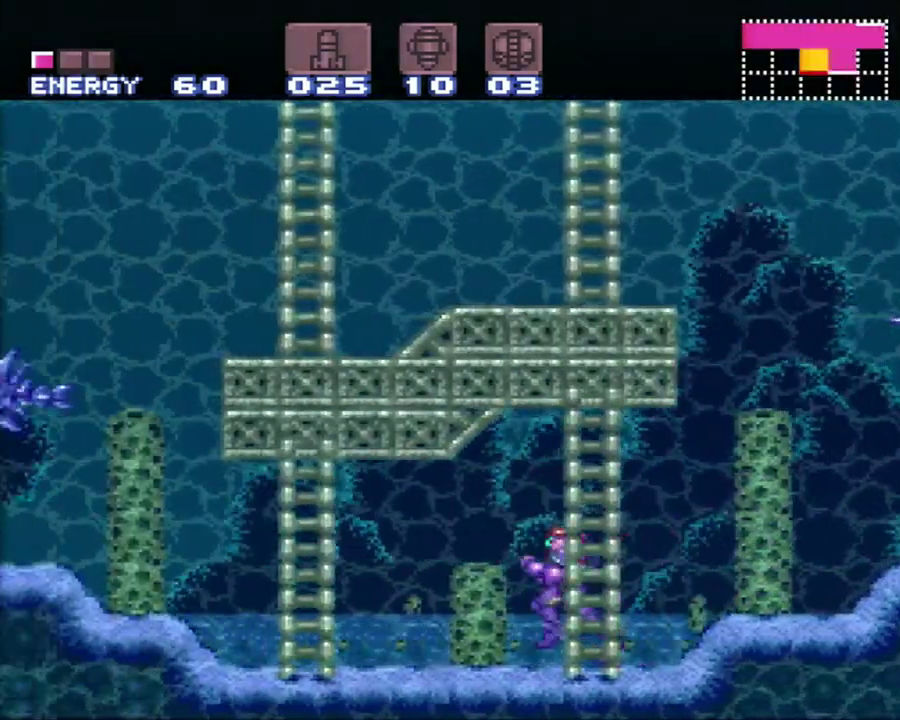
{"buttons": ["A", "DPAD_LEFT"], "events": []}
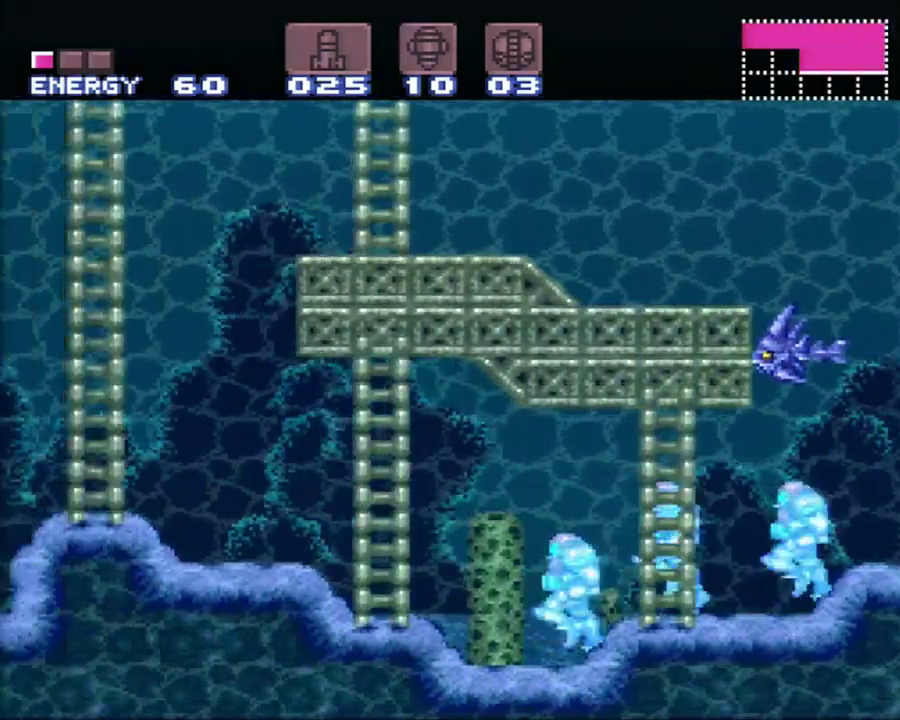
{"buttons": ["A", "B", "DPAD_LEFT"], "events": [[133, "B", "down"]]}
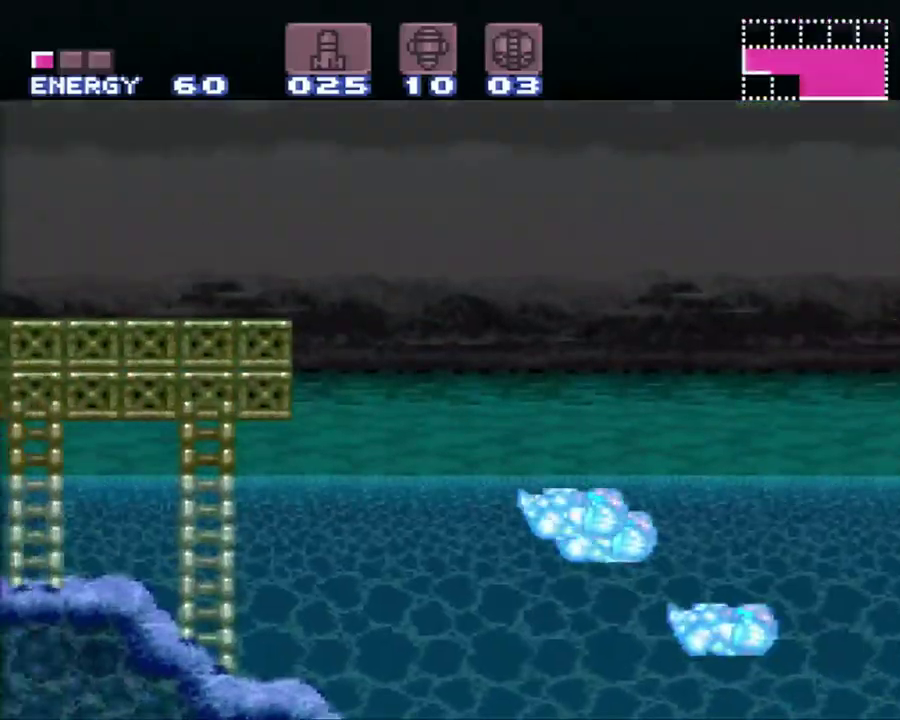
{"buttons": ["A", "DPAD_LEFT"], "events": [[250, "B", "up"]]}
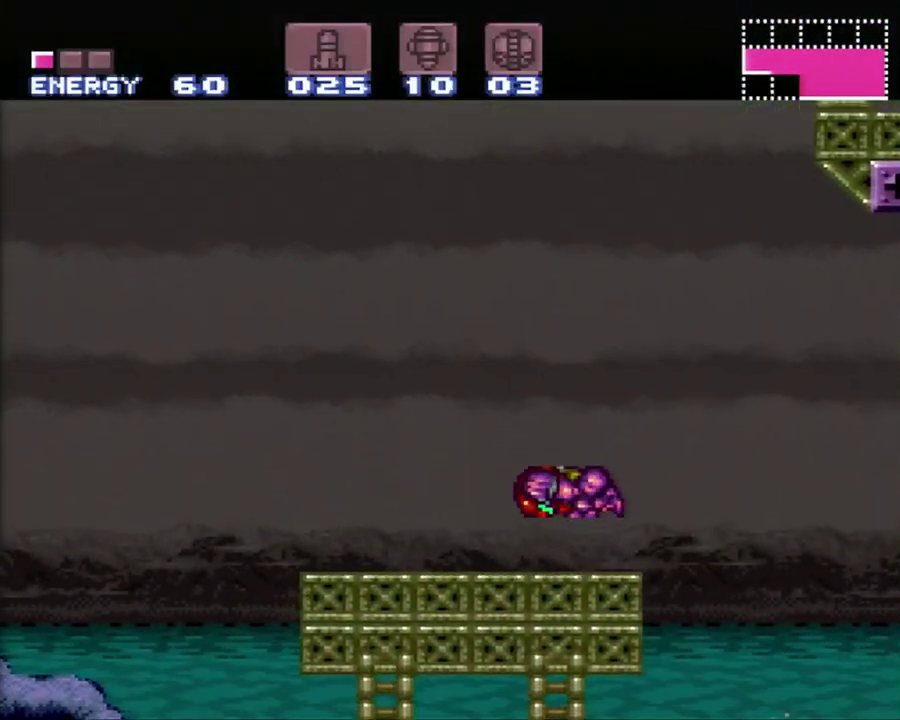
{"buttons": ["A", "B", "DPAD_LEFT"], "events": [[483, "B", "down"]]}
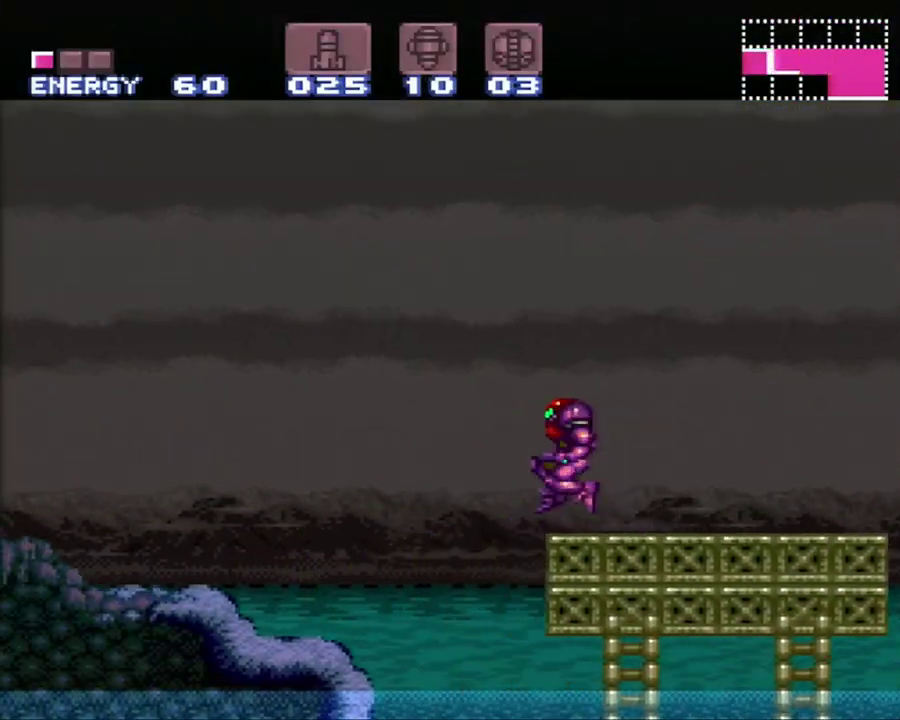
{"buttons": ["DPAD_LEFT"], "events": [[200, "B", "up"], [333, "A", "up"]]}
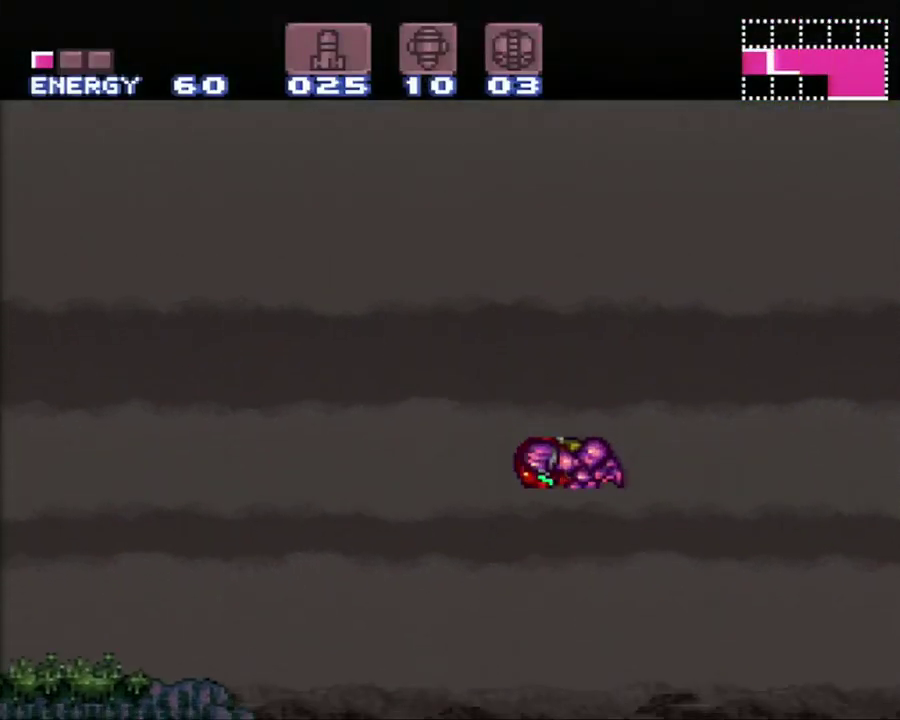
{"buttons": ["A", "DPAD_LEFT"], "events": [[300, "Y", "down"], [400, "Y", "up"], [450, "A", "down"]]}
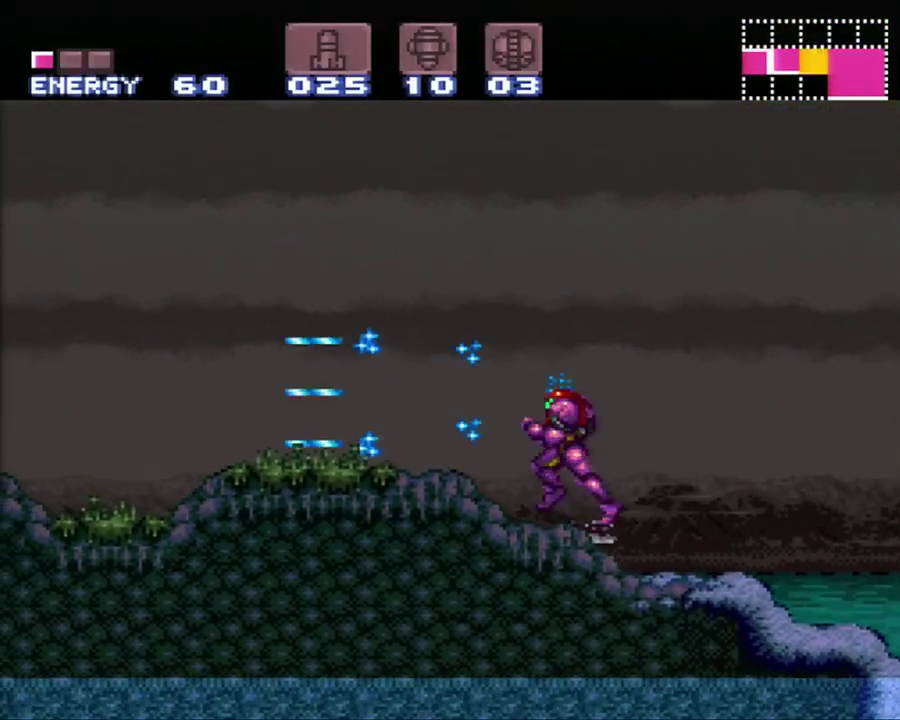
{"buttons": ["A", "DPAD_LEFT"], "events": []}
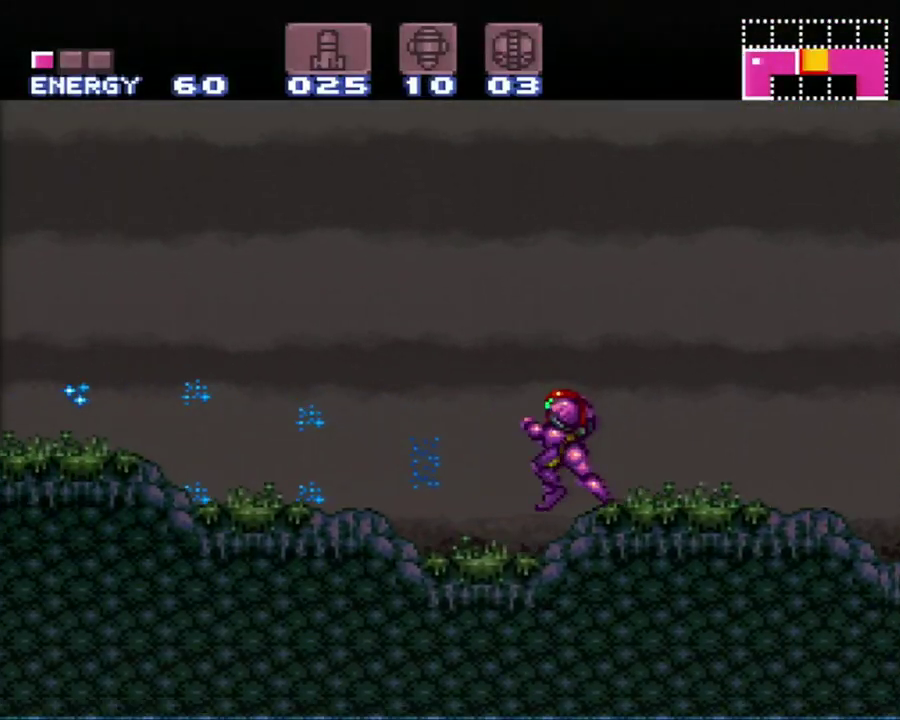
{"buttons": ["A", "DPAD_LEFT"], "events": []}
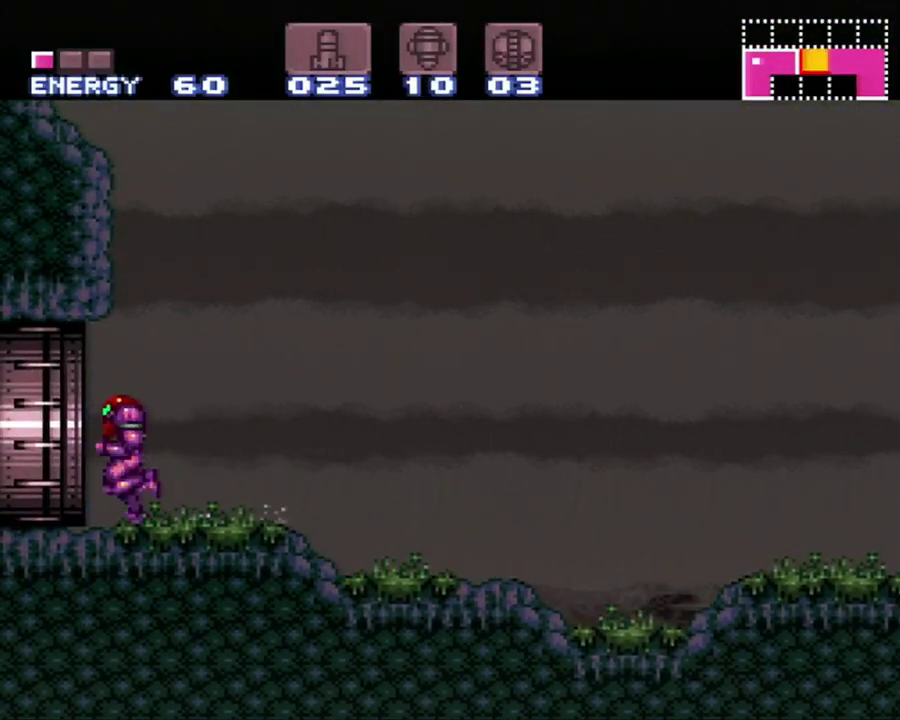
{"buttons": ["DPAD_LEFT"], "events": [[483, "A", "up"]]}
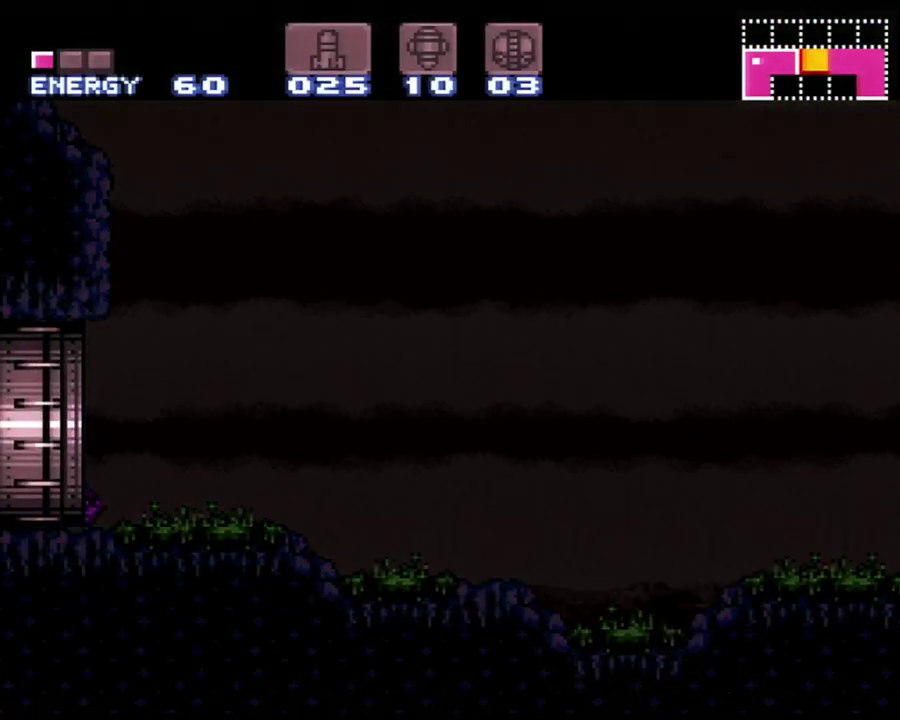
{"buttons": ["DPAD_LEFT"], "events": []}
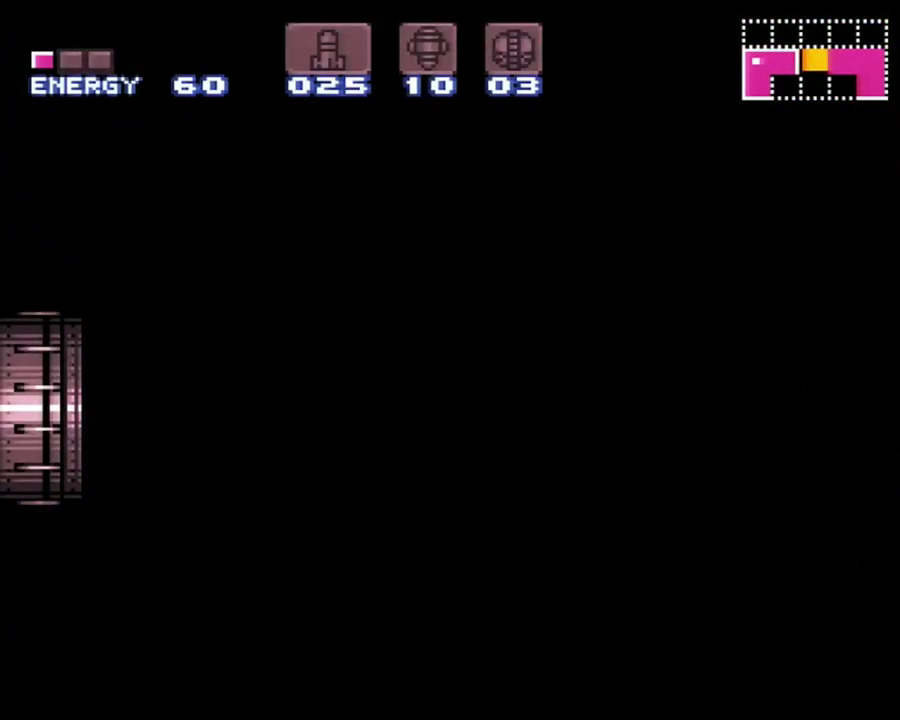
{"buttons": ["DPAD_LEFT"], "events": []}
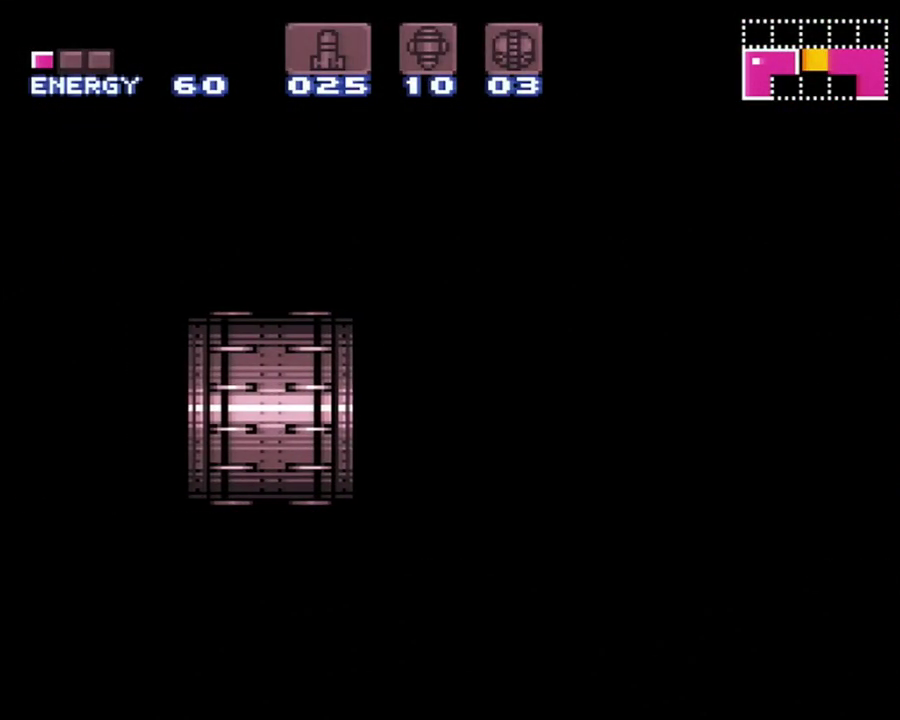
{"buttons": ["DPAD_LEFT"], "events": []}
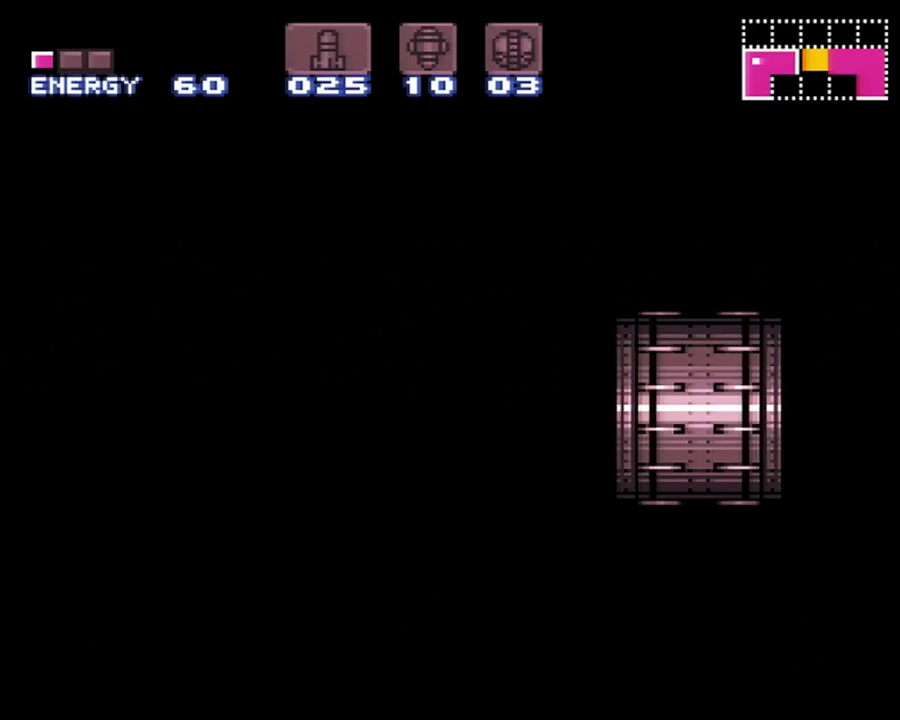
{"buttons": ["DPAD_LEFT"], "events": []}
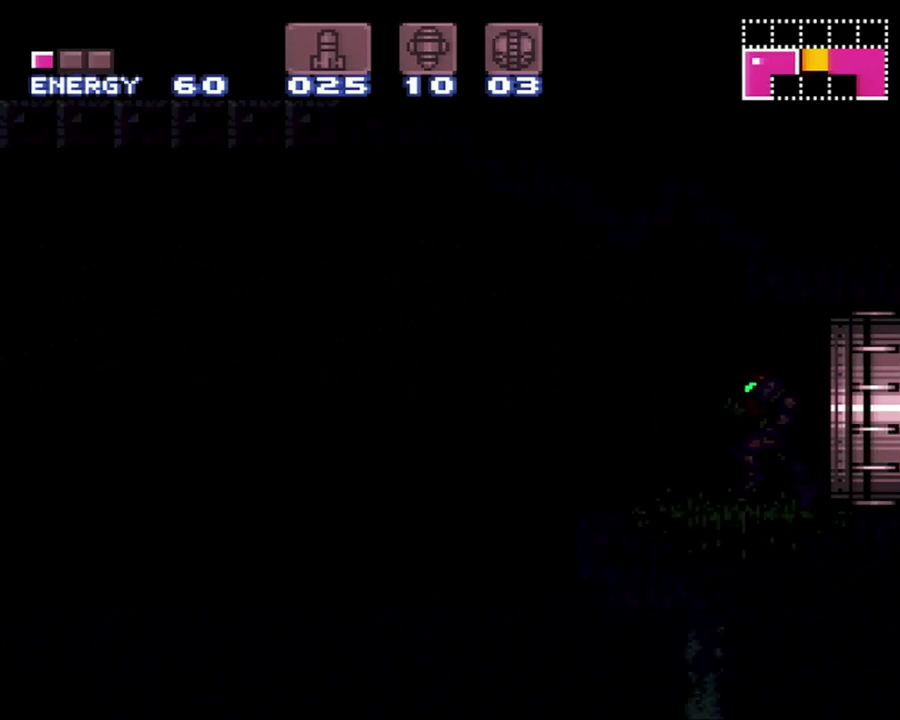
{"buttons": ["DPAD_LEFT"], "events": []}
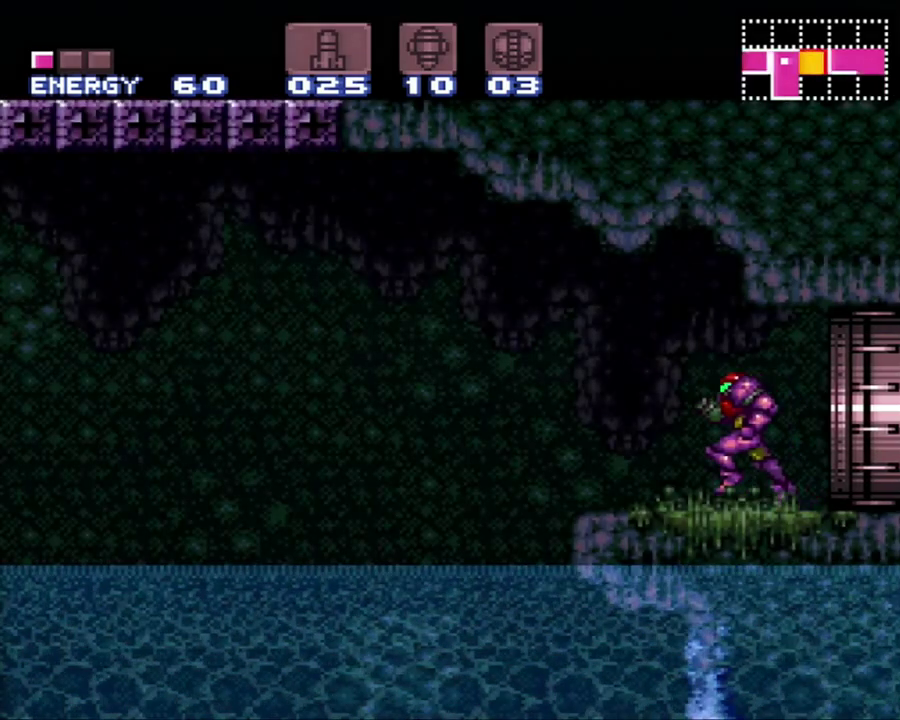
{"buttons": ["B", "DPAD_LEFT"], "events": [[83, "B", "down"]]}
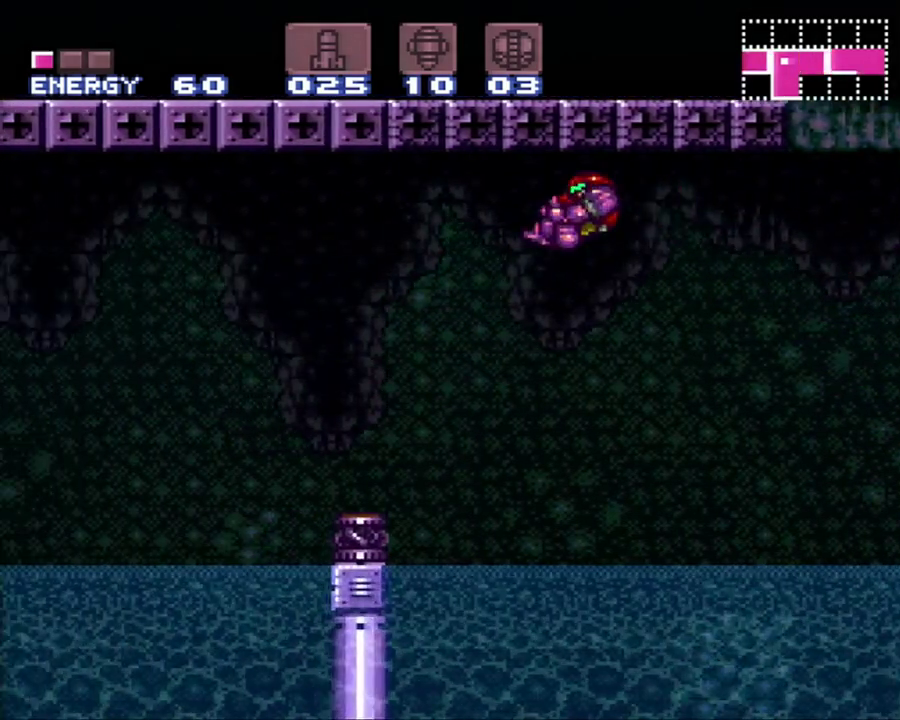
{"buttons": ["DPAD_LEFT"], "events": [[333, "Y", "down"], [400, "B", "up"], [483, "Y", "up"]]}
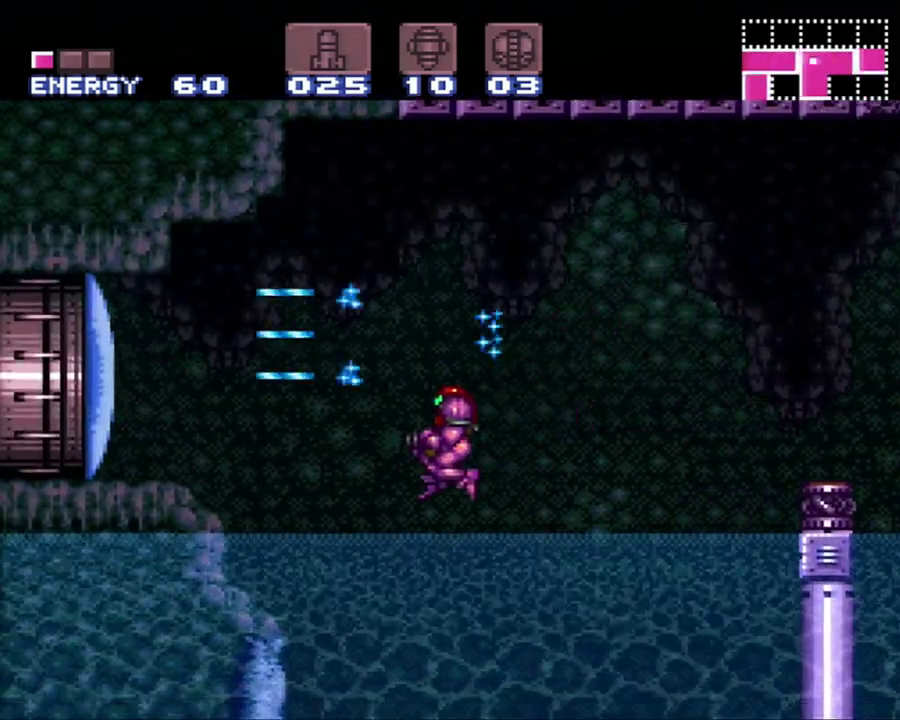
{"buttons": ["DPAD_LEFT"], "events": [[283, "B", "down"], [433, "B", "up"]]}